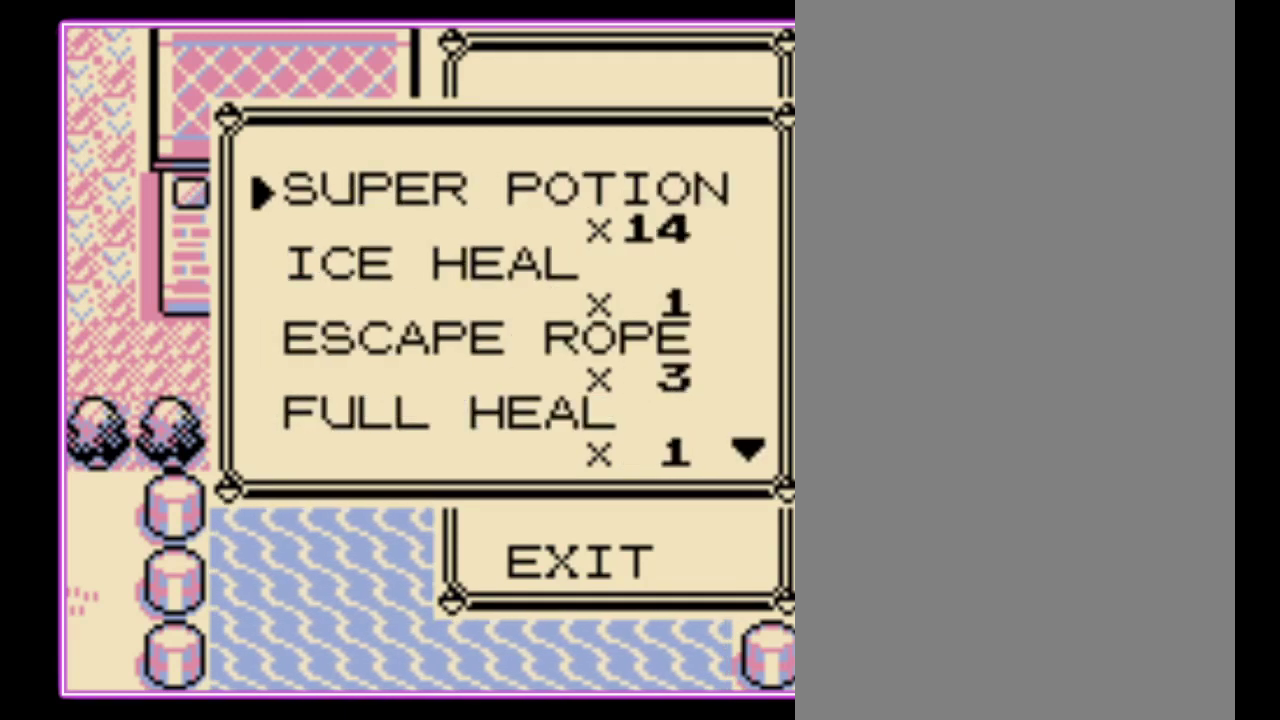
Gameplay with a controller (Nintendo layout); each line is a JSON object with the inputs held at the frame after it. "events" lists button and stick changes between this image and that frame as [ms after this image, input, new state], when the widget could be followed in between. Not read: L3 R3.
{"buttons": [], "events": [[67, "DPAD_DOWN", "down"], [167, "DPAD_DOWN", "up"]]}
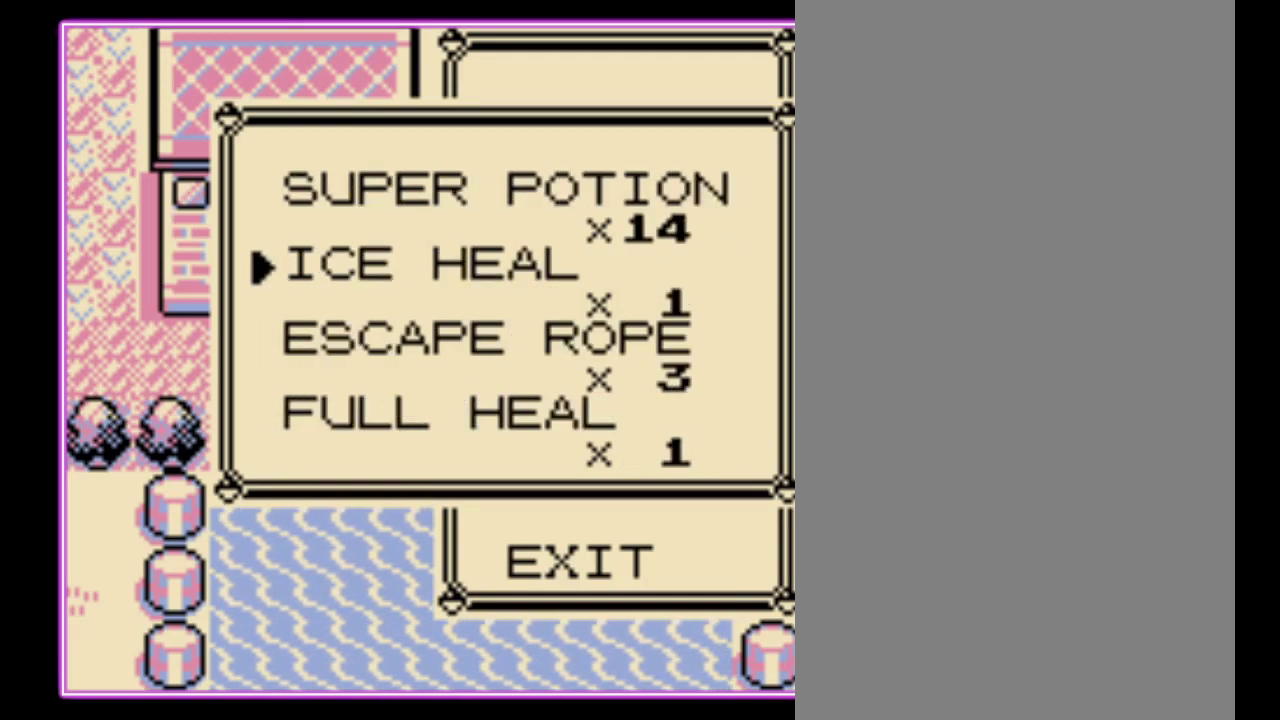
{"buttons": [], "events": []}
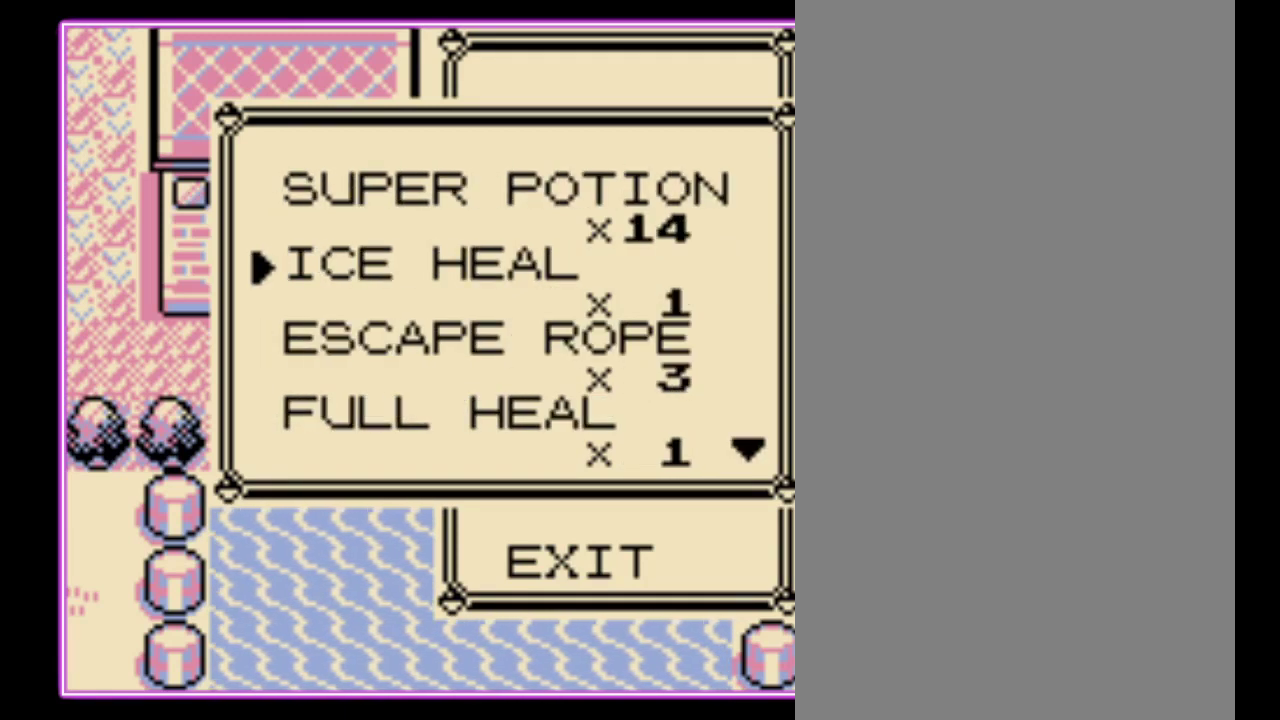
{"buttons": [], "events": []}
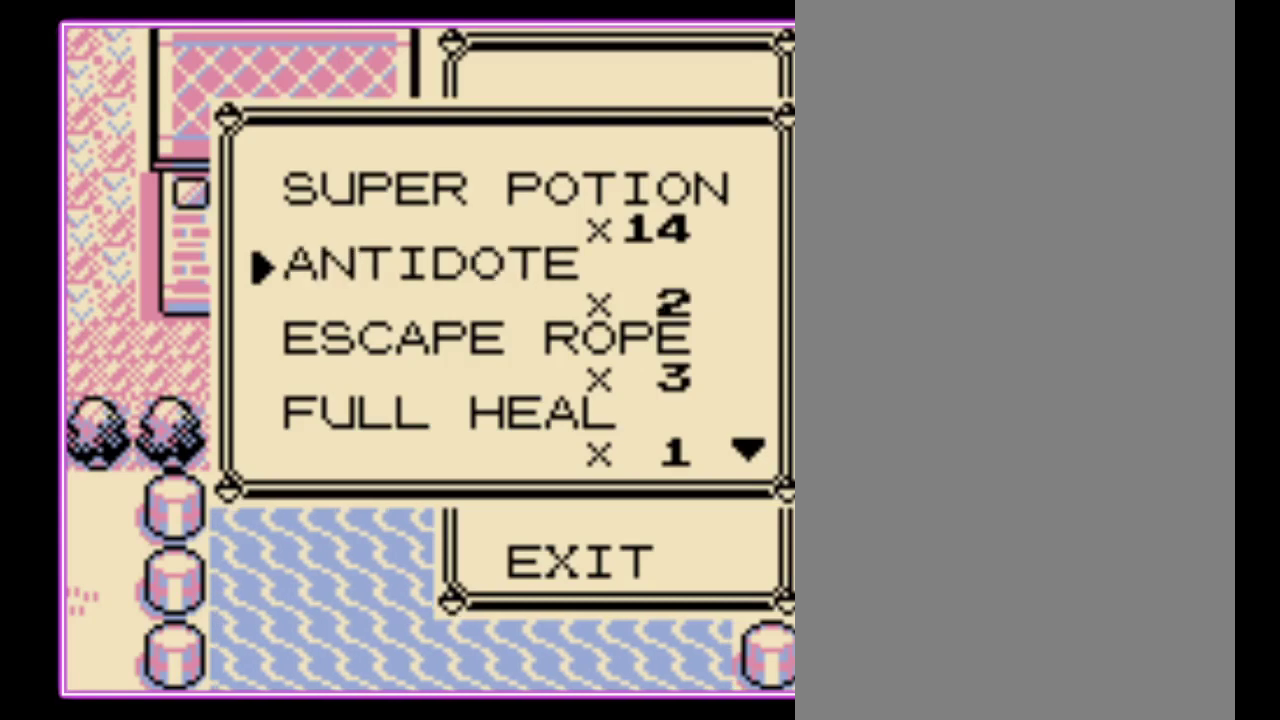
{"buttons": ["DPAD_UP"], "events": [[100, "DPAD_UP", "down"], [233, "DPAD_UP", "up"], [333, "DPAD_UP", "down"], [400, "DPAD_UP", "up"], [467, "DPAD_UP", "down"]]}
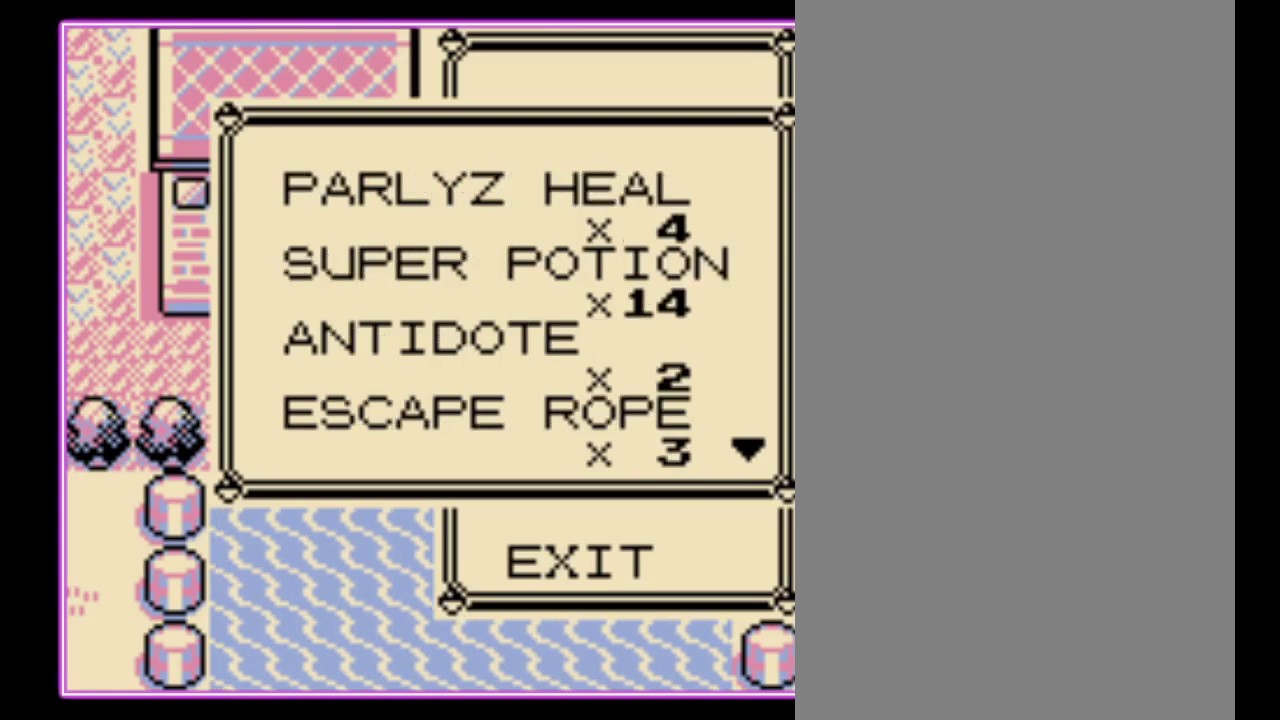
{"buttons": ["DPAD_UP"], "events": []}
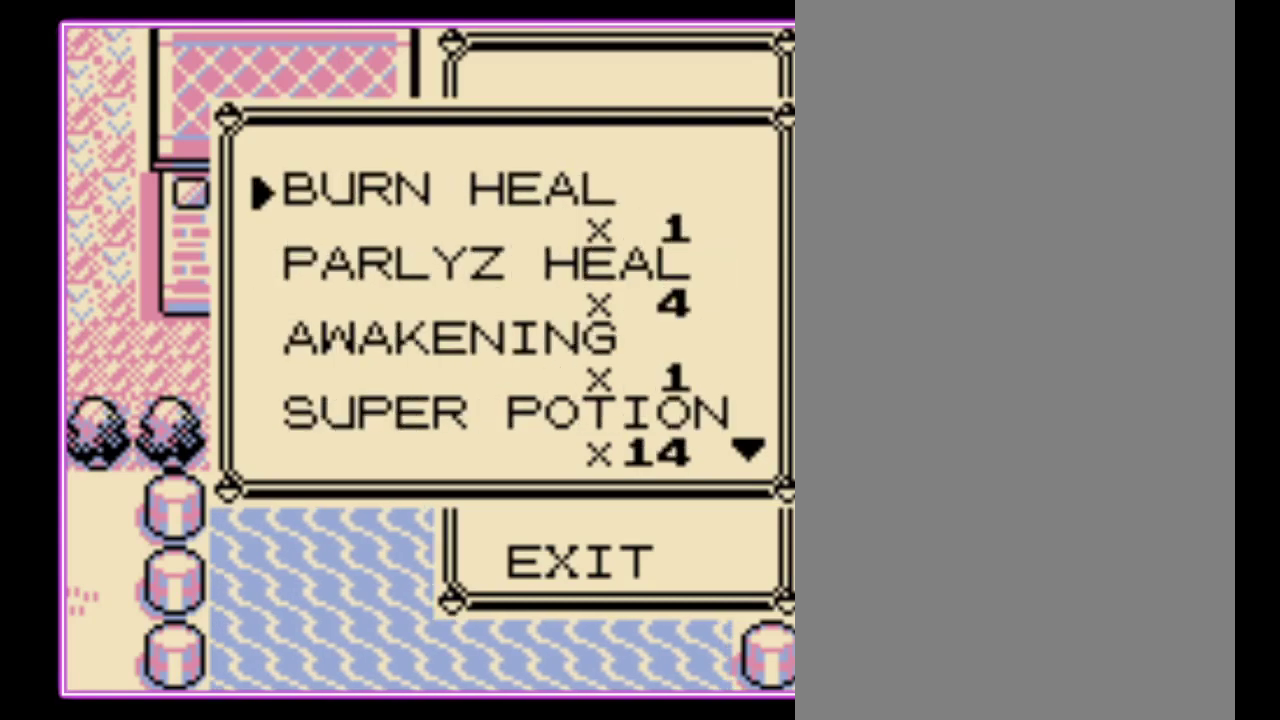
{"buttons": ["DPAD_UP"], "events": []}
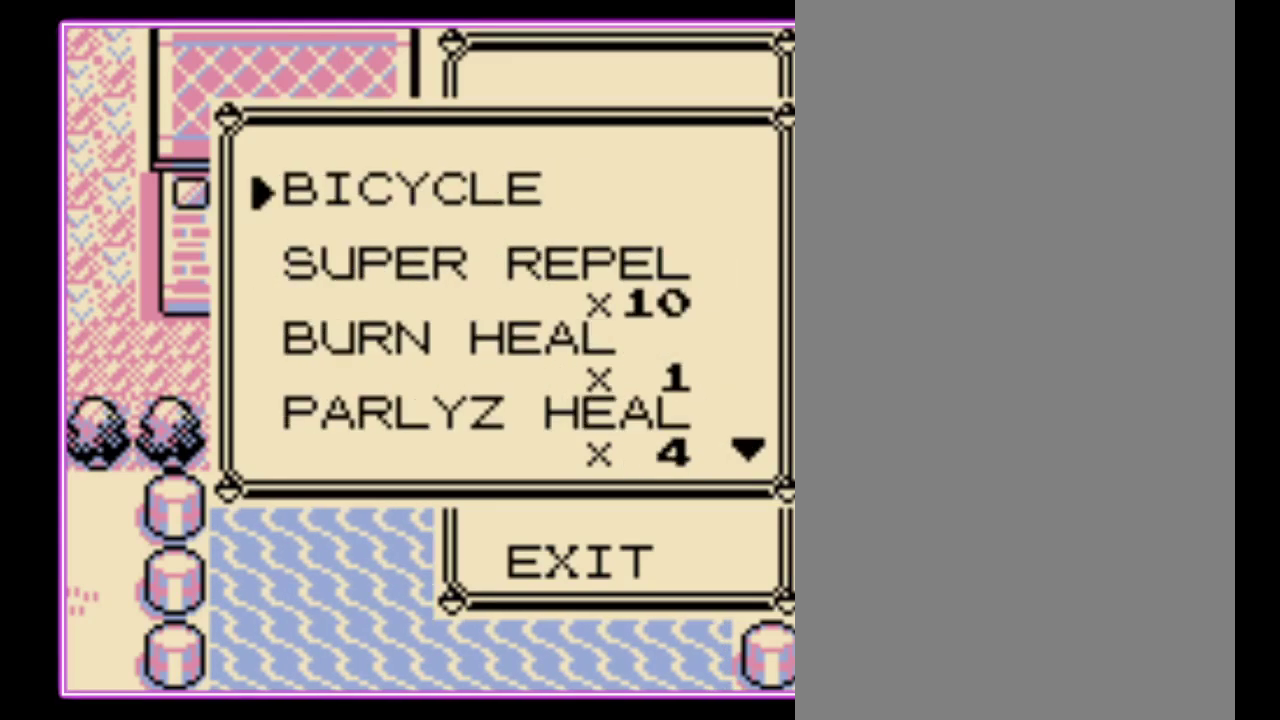
{"buttons": [], "events": [[400, "DPAD_UP", "up"], [433, "B", "down"], [500, "B", "up"]]}
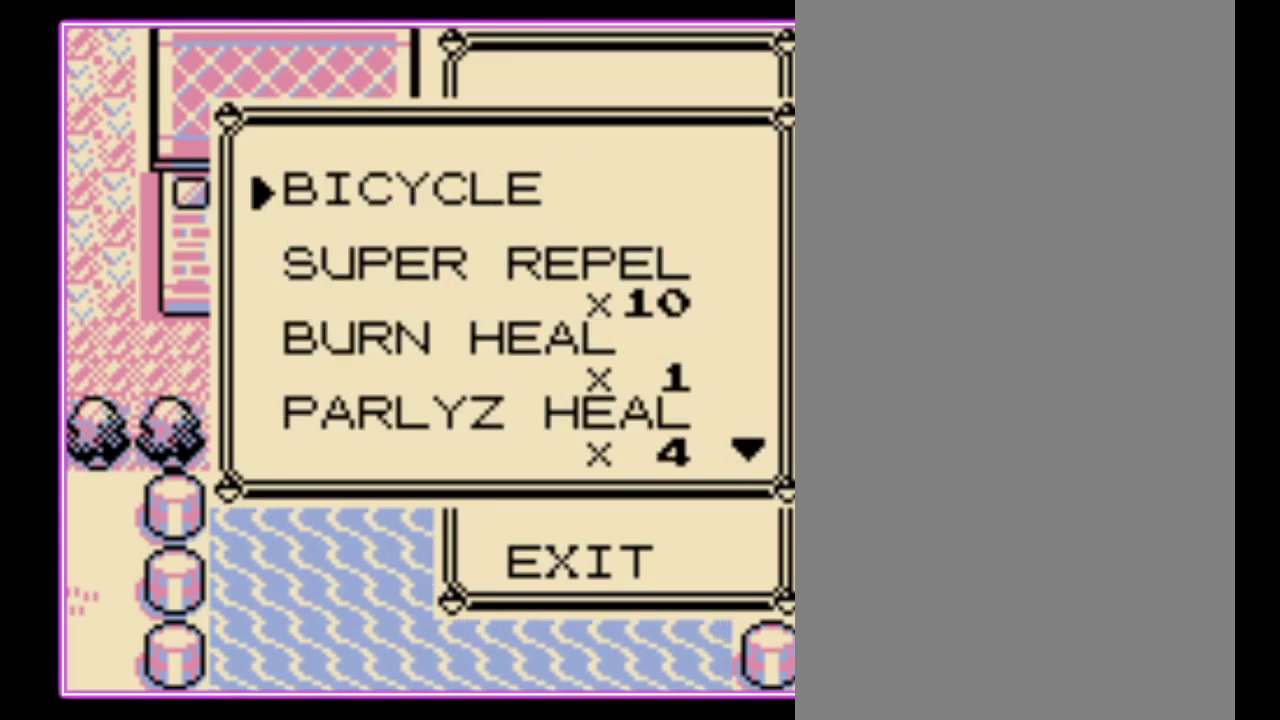
{"buttons": ["DPAD_RIGHT"], "events": [[67, "B", "down"], [133, "B", "up"], [200, "B", "down"], [267, "B", "up"], [333, "B", "down"], [400, "B", "up"], [467, "DPAD_RIGHT", "down"]]}
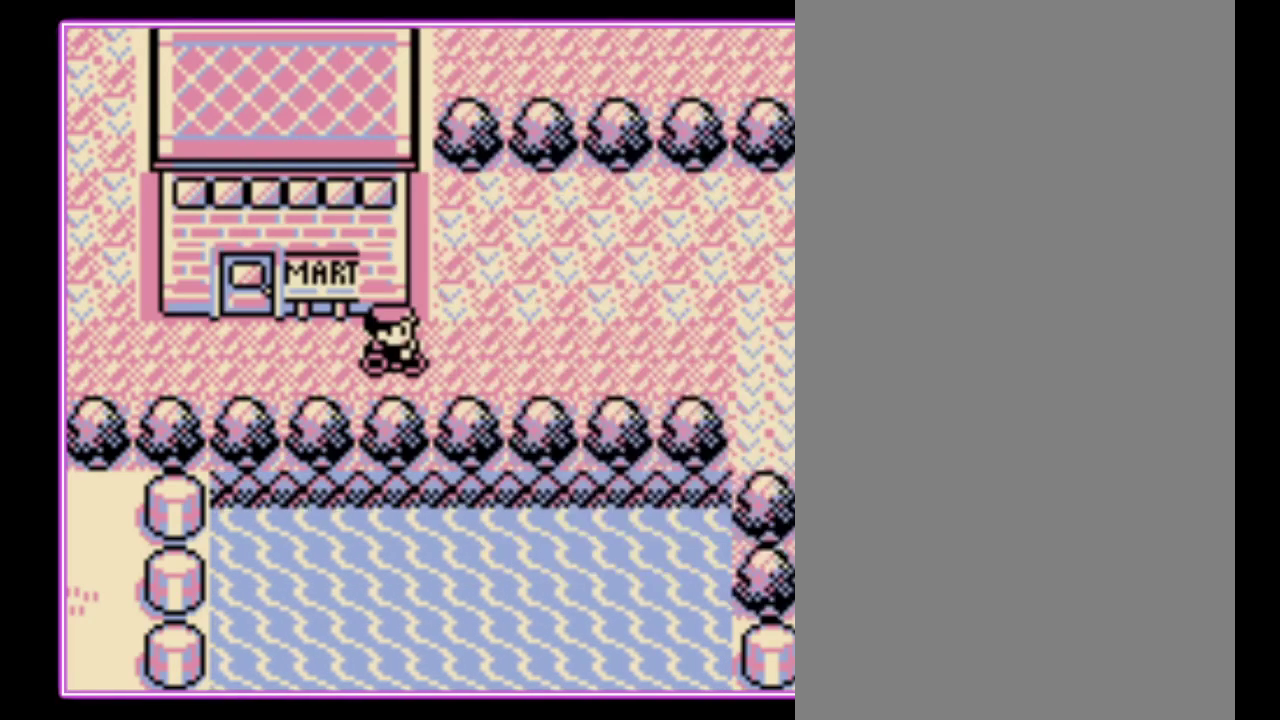
{"buttons": ["DPAD_RIGHT"], "events": []}
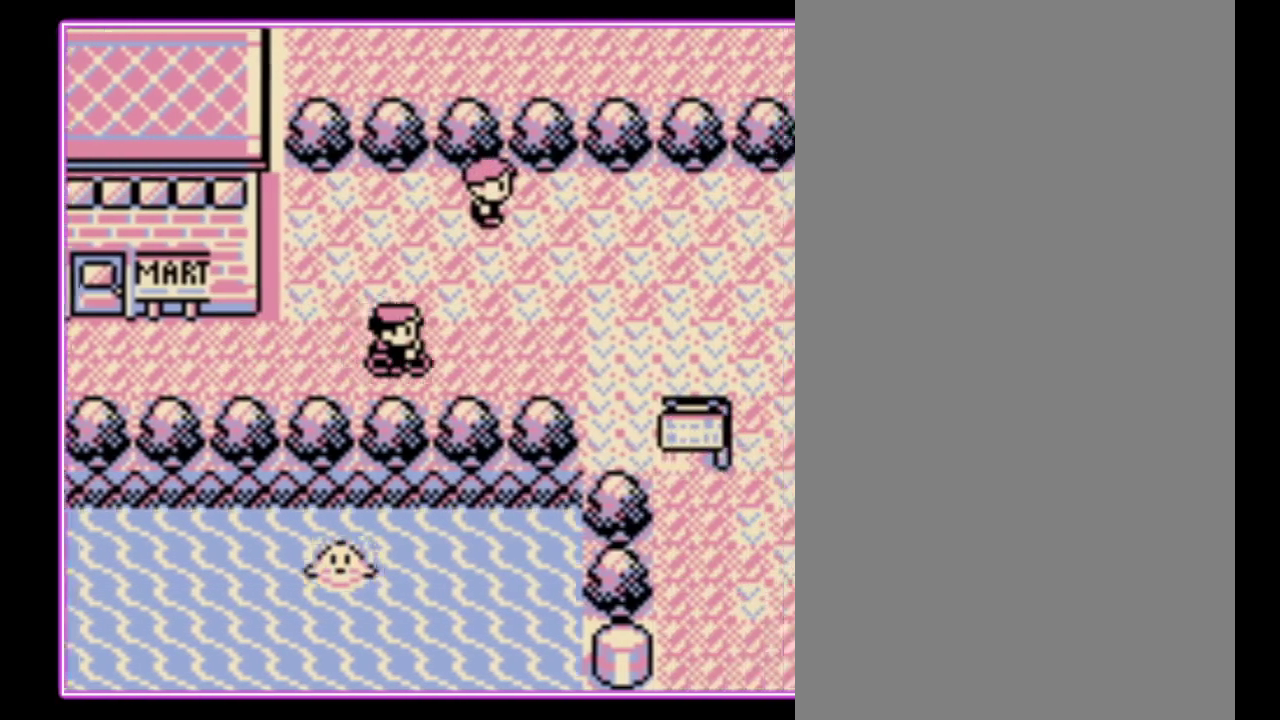
{"buttons": ["DPAD_RIGHT"], "events": []}
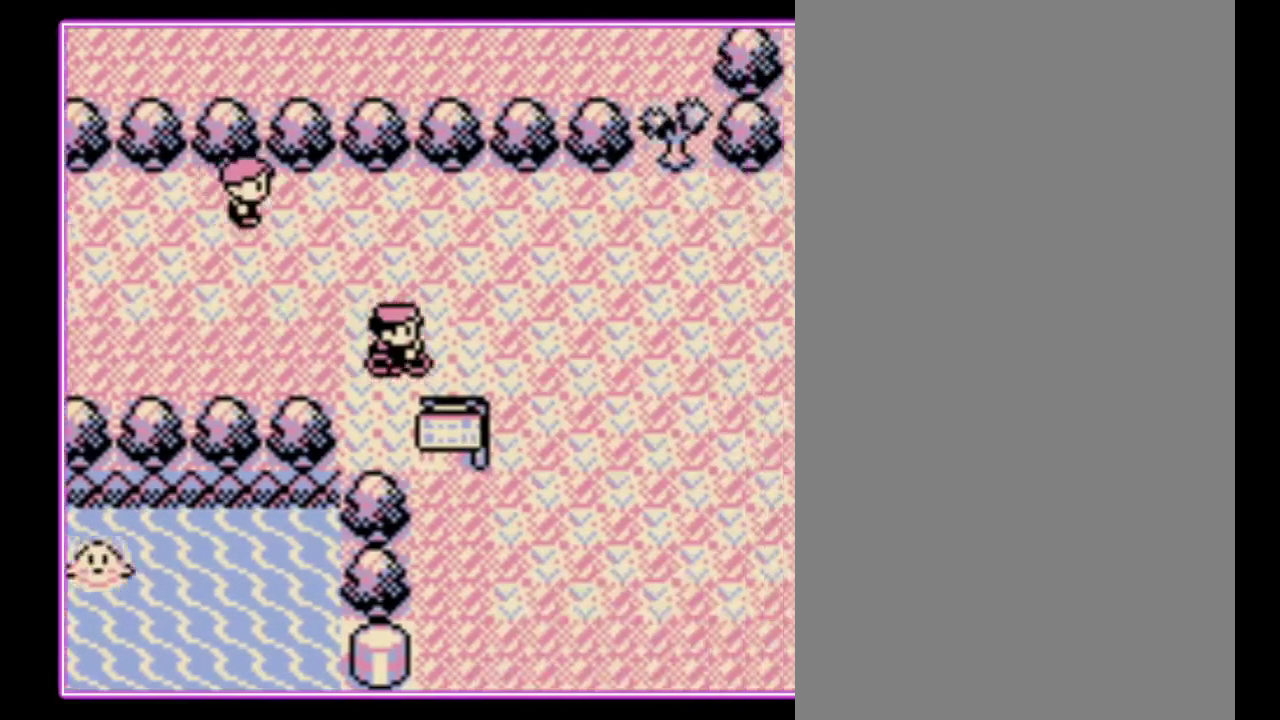
{"buttons": ["DPAD_UP", "DPAD_RIGHT"], "events": [[467, "DPAD_UP", "down"]]}
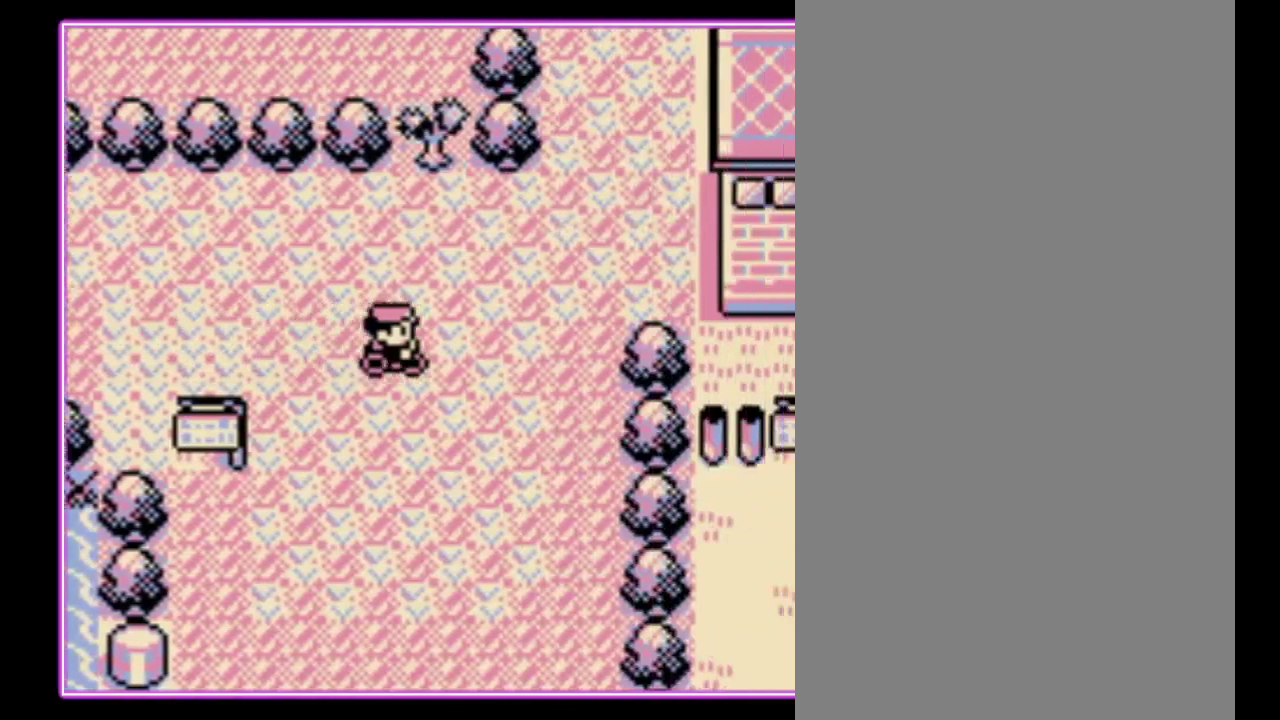
{"buttons": [], "events": [[33, "DPAD_RIGHT", "up"], [367, "DPAD_UP", "up"]]}
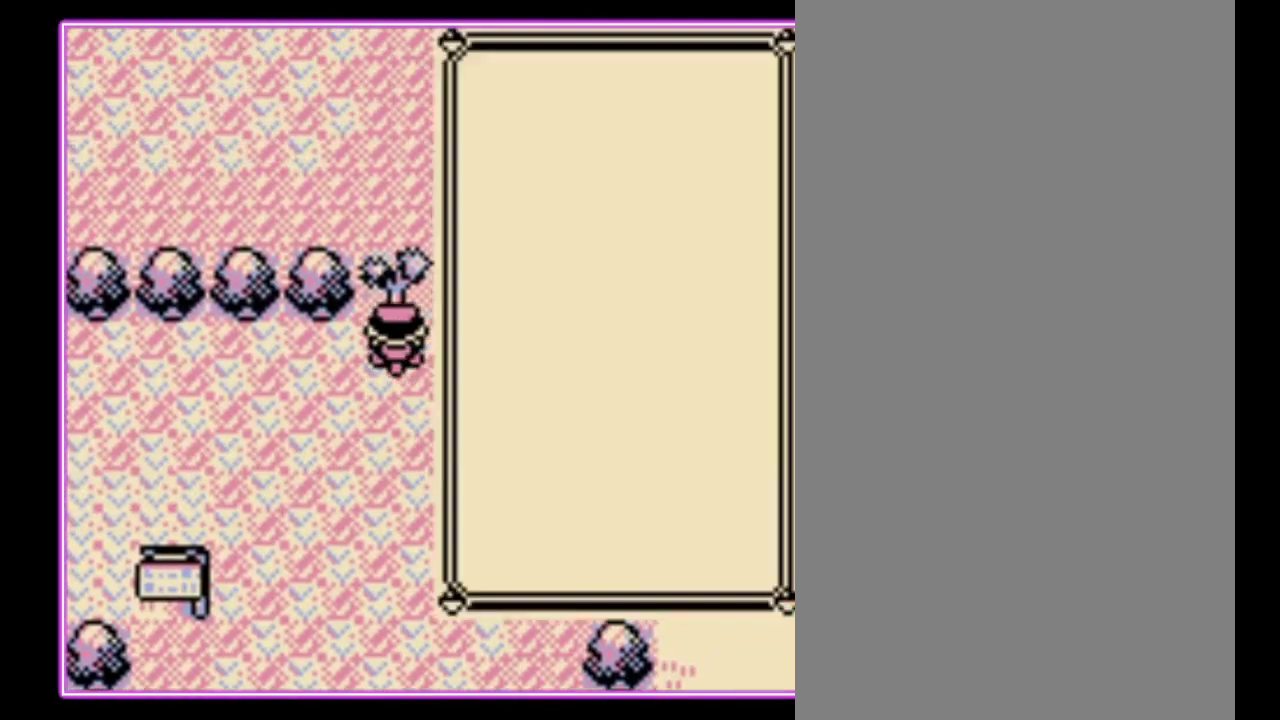
{"buttons": [], "events": []}
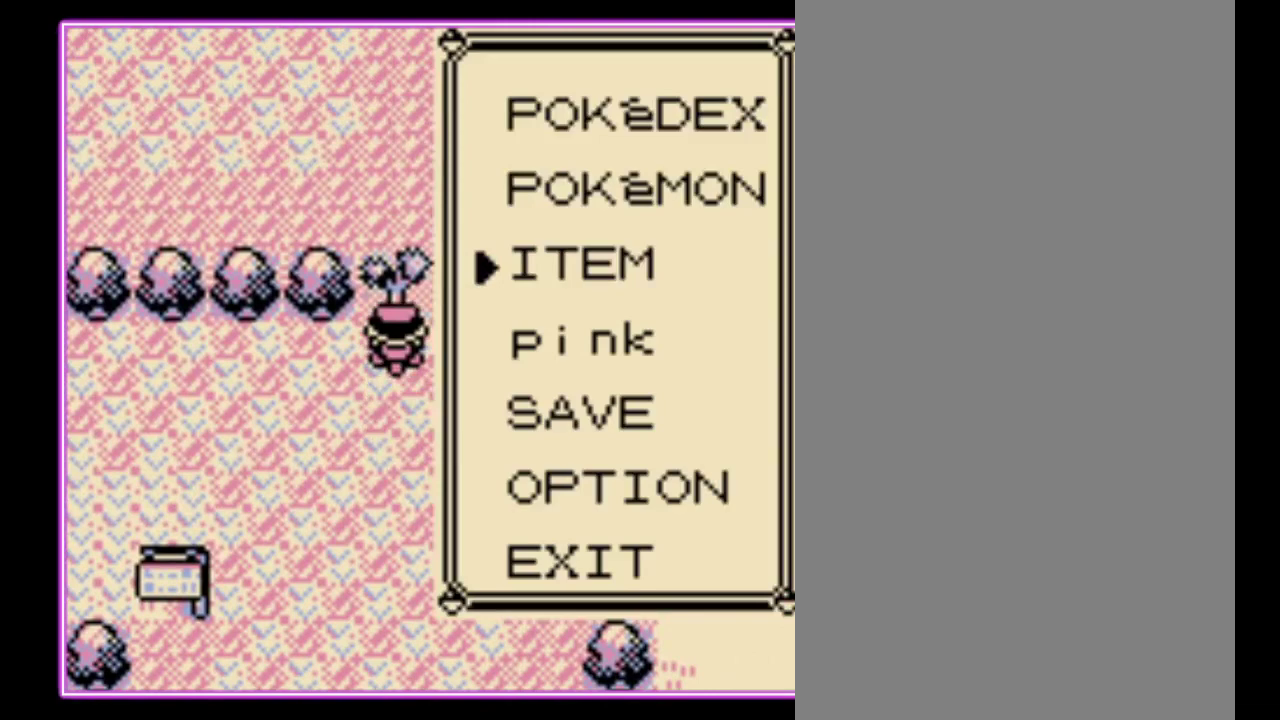
{"buttons": ["A"], "events": [[100, "DPAD_UP", "down"], [167, "A", "down"], [167, "DPAD_UP", "up"], [267, "A", "up"], [367, "A", "down"], [433, "A", "up"], [500, "A", "down"]]}
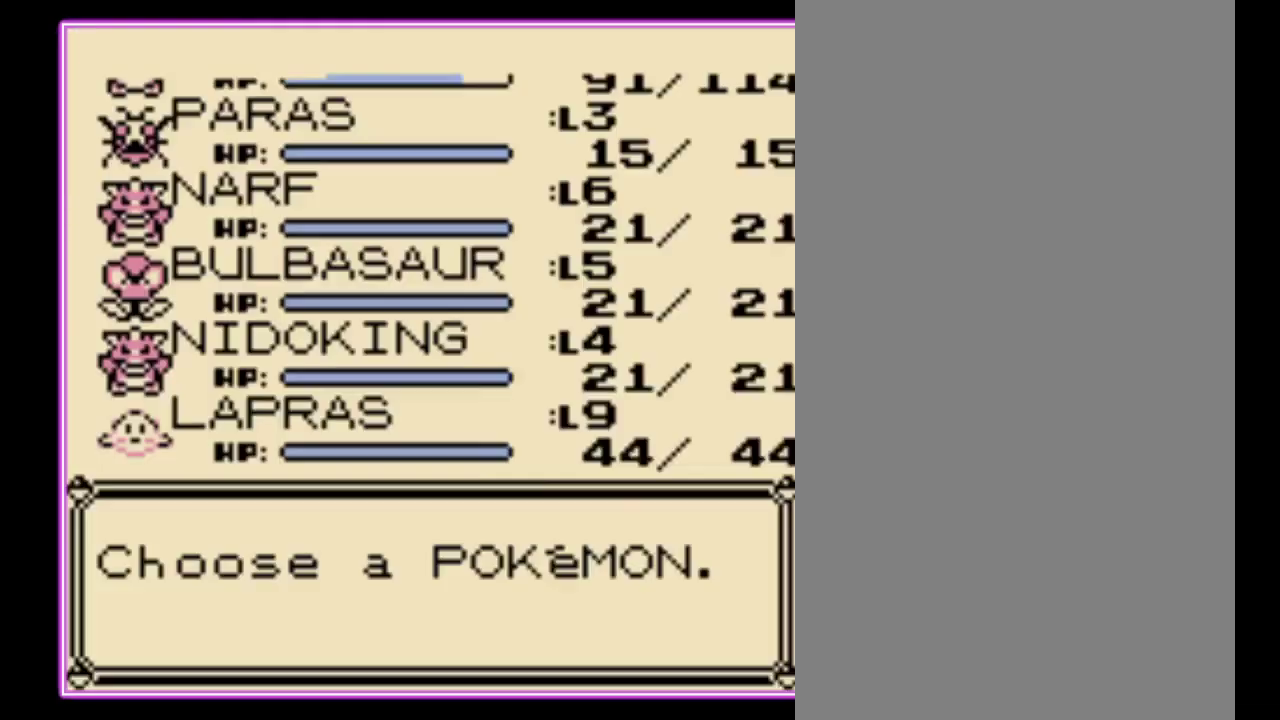
{"buttons": [], "events": [[67, "A", "up"], [133, "A", "down"], [200, "A", "up"], [267, "A", "down"], [333, "A", "up"], [433, "A", "down"], [500, "A", "up"]]}
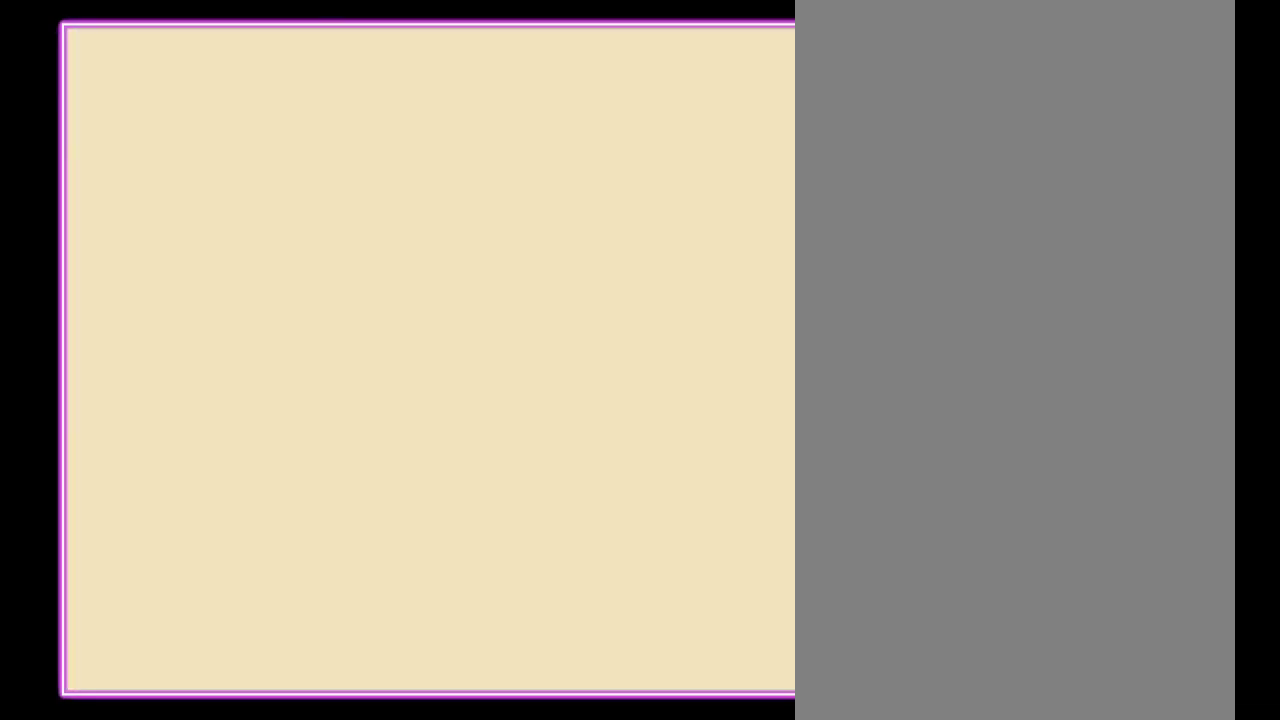
{"buttons": [], "events": [[67, "A", "down"], [133, "A", "up"]]}
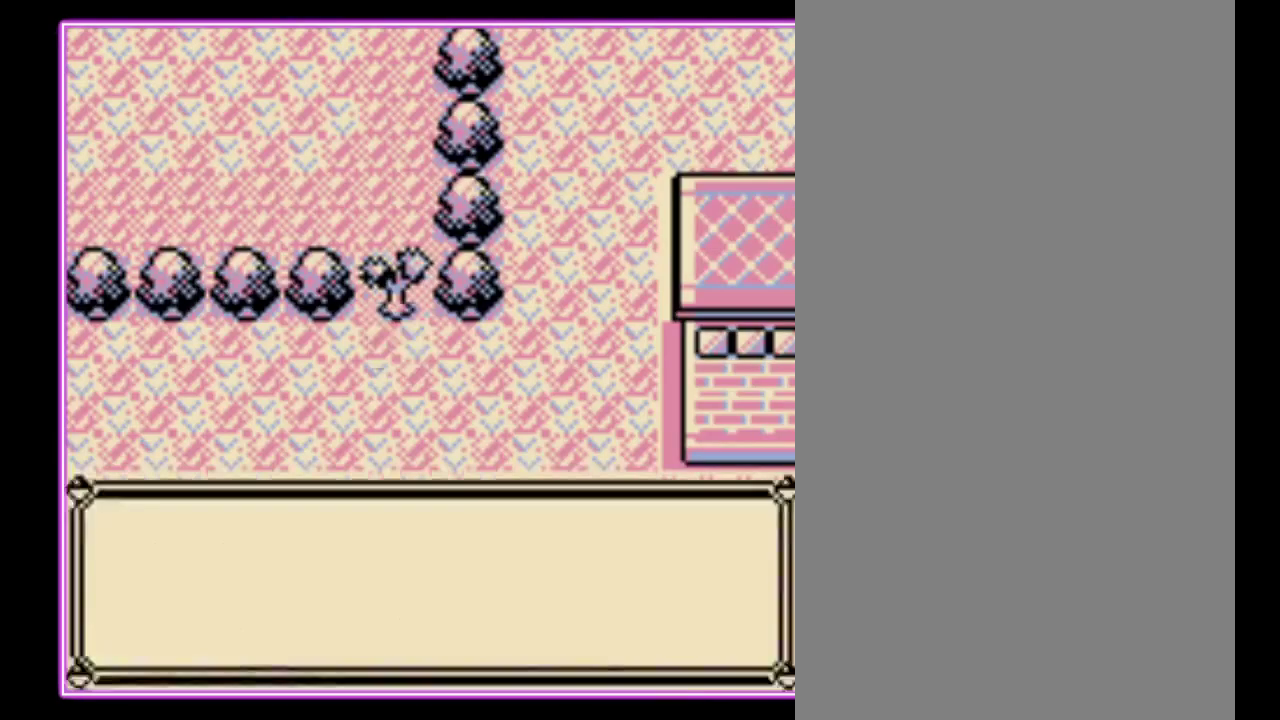
{"buttons": [], "events": [[33, "B", "down"], [100, "B", "up"], [167, "B", "down"], [233, "B", "up"]]}
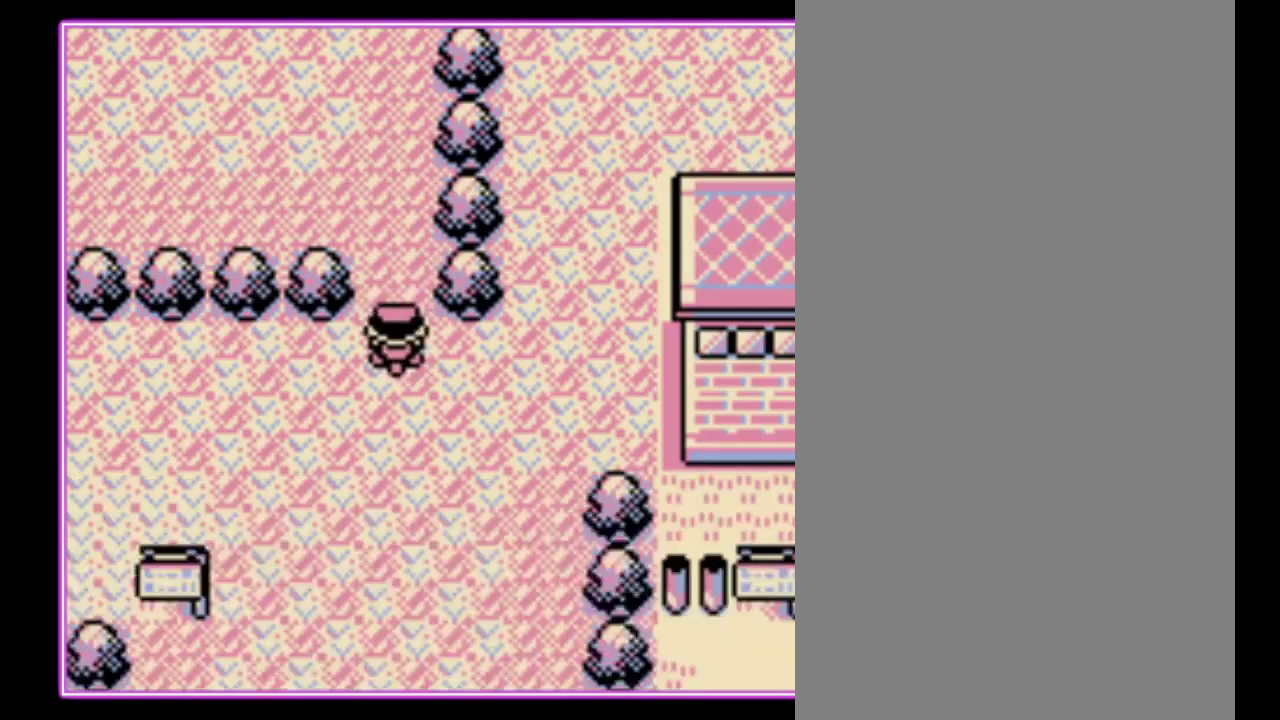
{"buttons": ["DPAD_UP"], "events": [[33, "DPAD_UP", "down"]]}
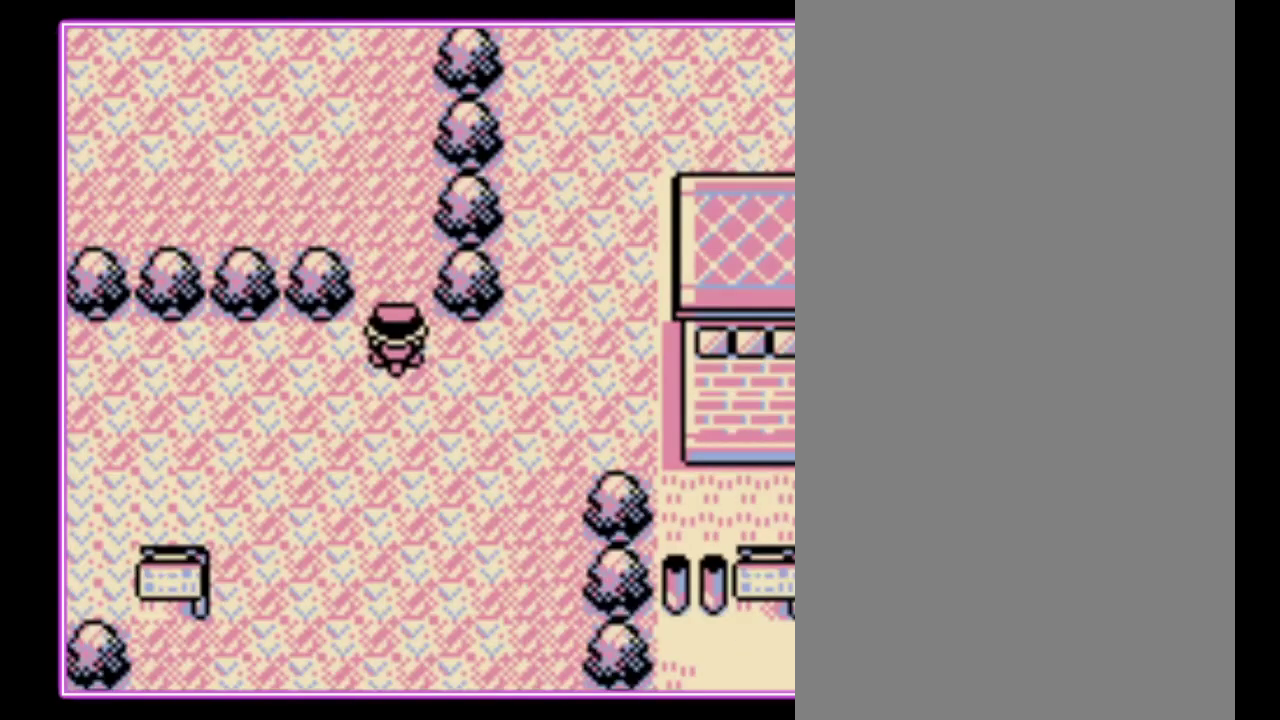
{"buttons": ["DPAD_UP"], "events": []}
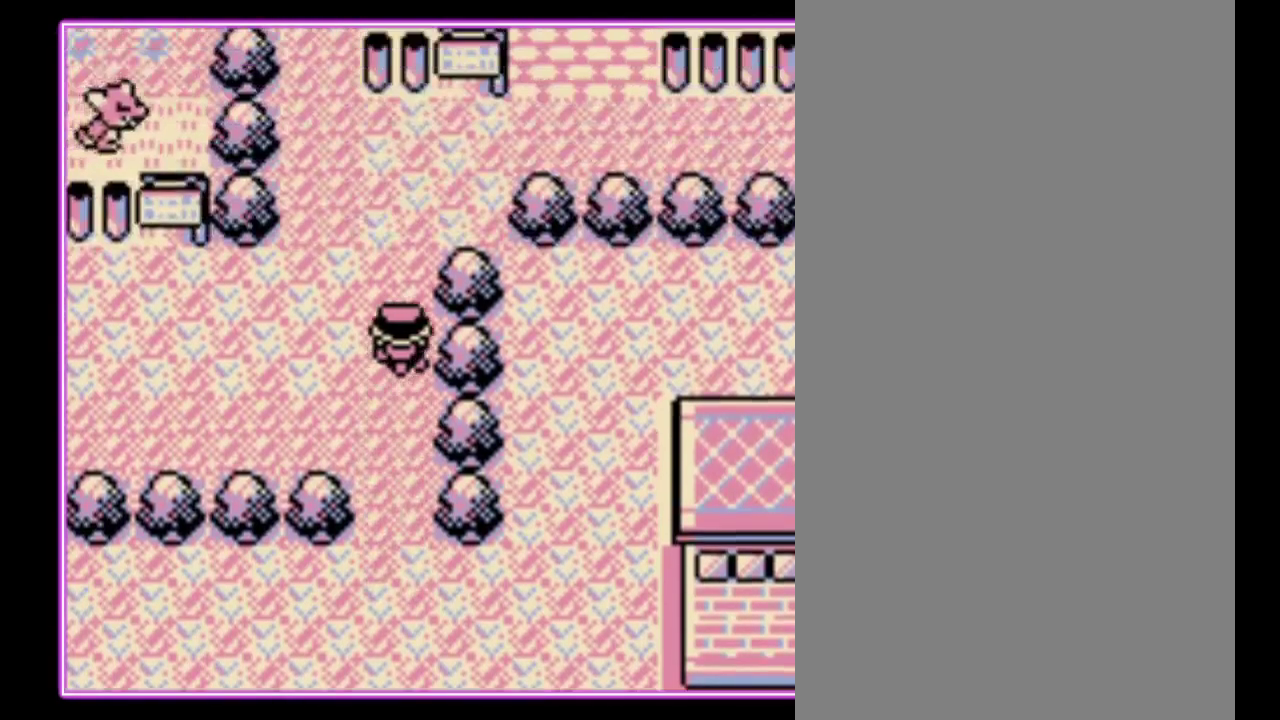
{"buttons": ["DPAD_RIGHT"], "events": [[400, "DPAD_RIGHT", "down"], [433, "DPAD_UP", "up"]]}
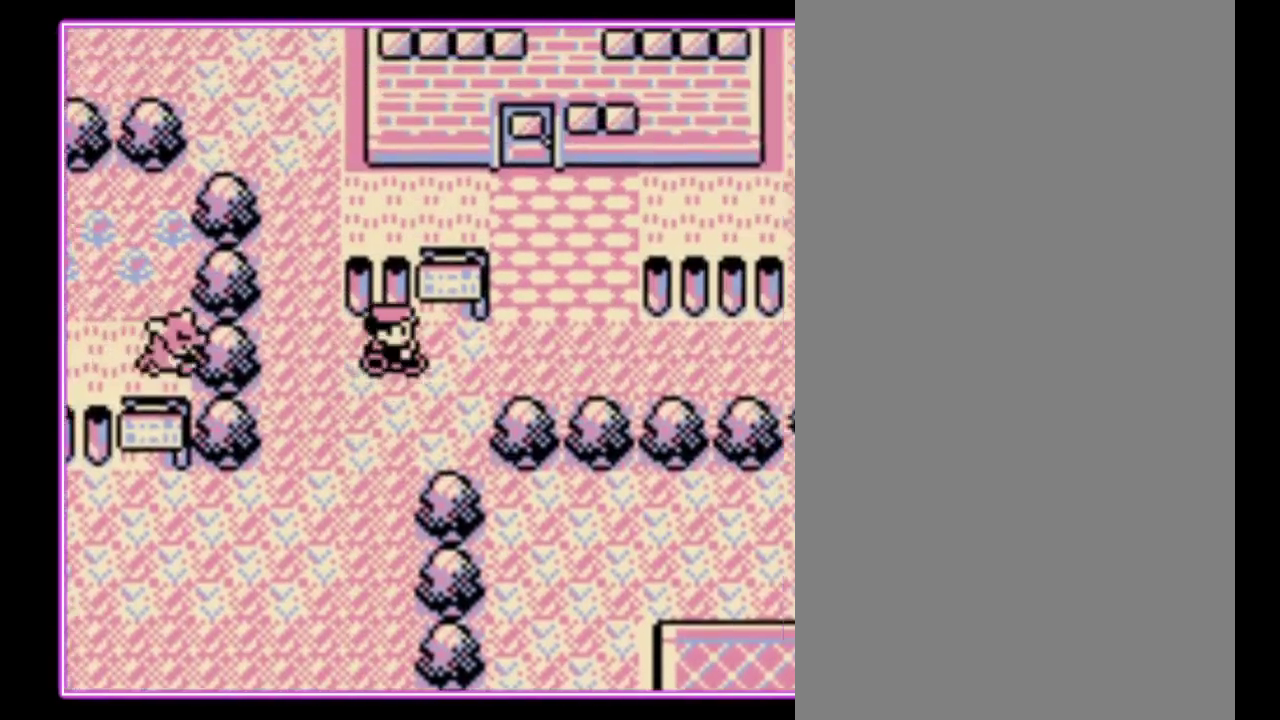
{"buttons": ["DPAD_UP"], "events": [[200, "DPAD_UP", "down"], [233, "DPAD_RIGHT", "up"]]}
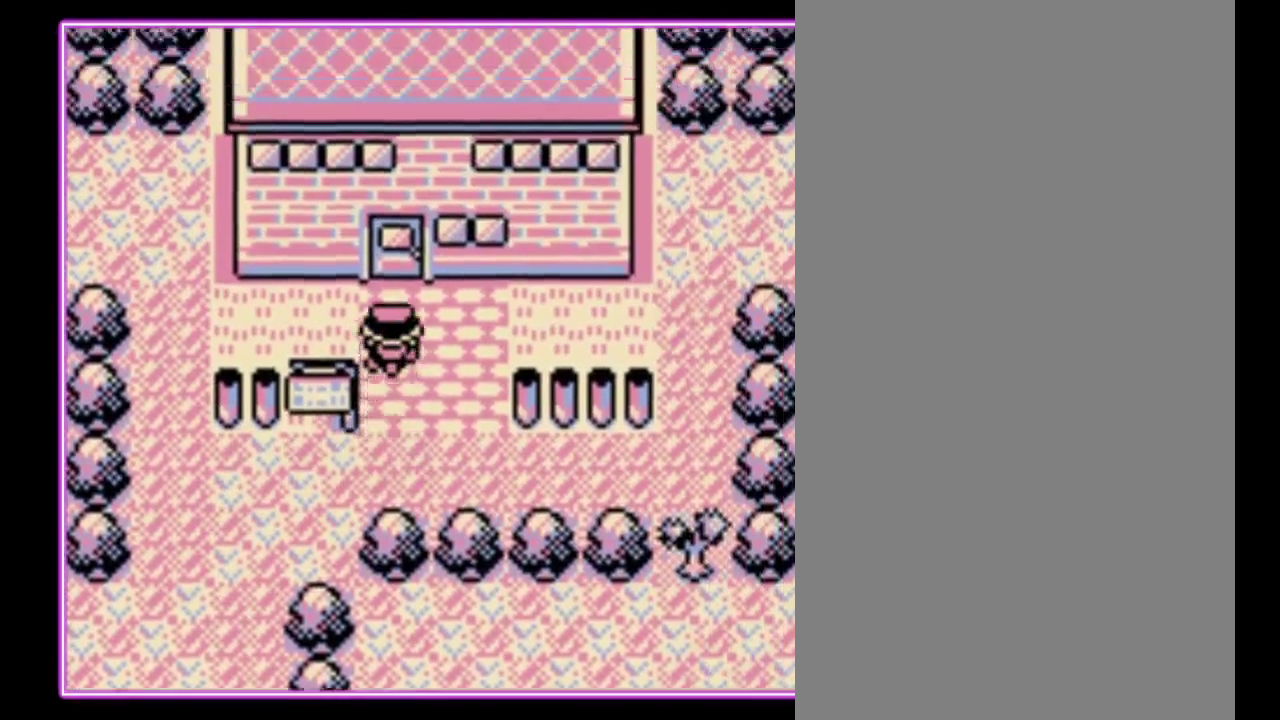
{"buttons": ["DPAD_UP"], "events": [[333, "DPAD_UP", "up"], [433, "DPAD_UP", "down"]]}
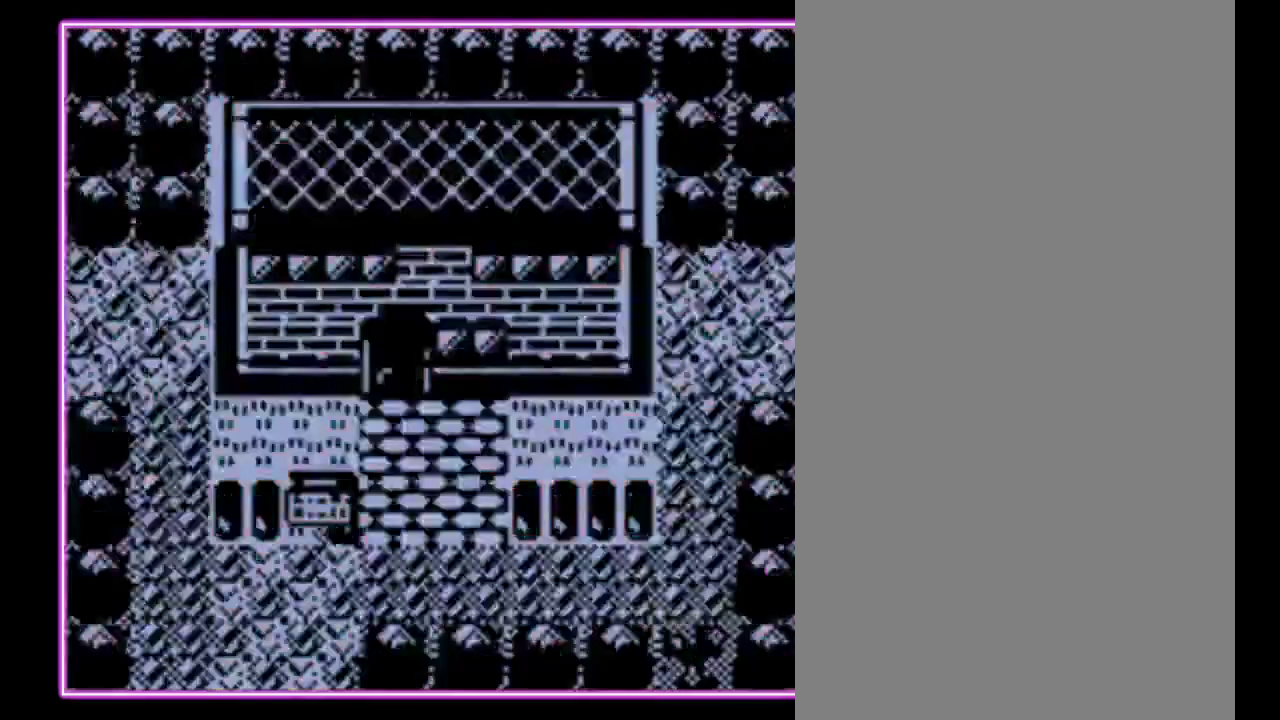
{"buttons": ["DPAD_UP"], "events": []}
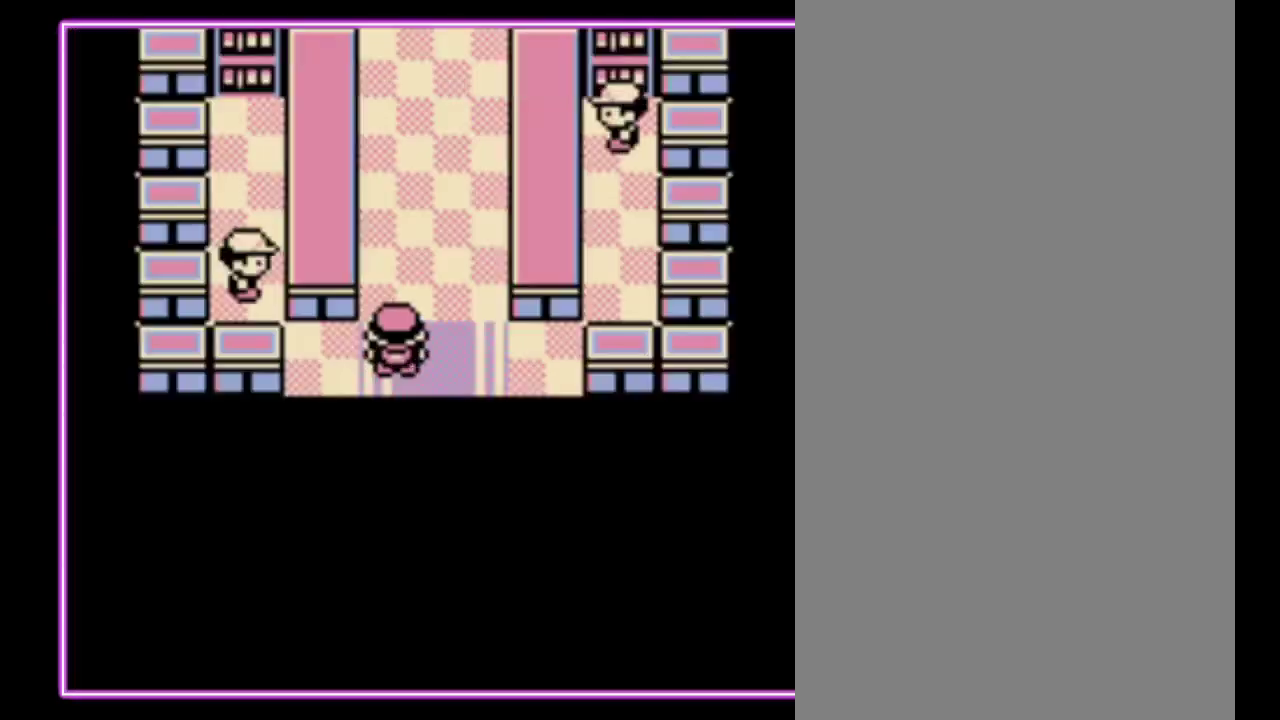
{"buttons": ["DPAD_UP"], "events": []}
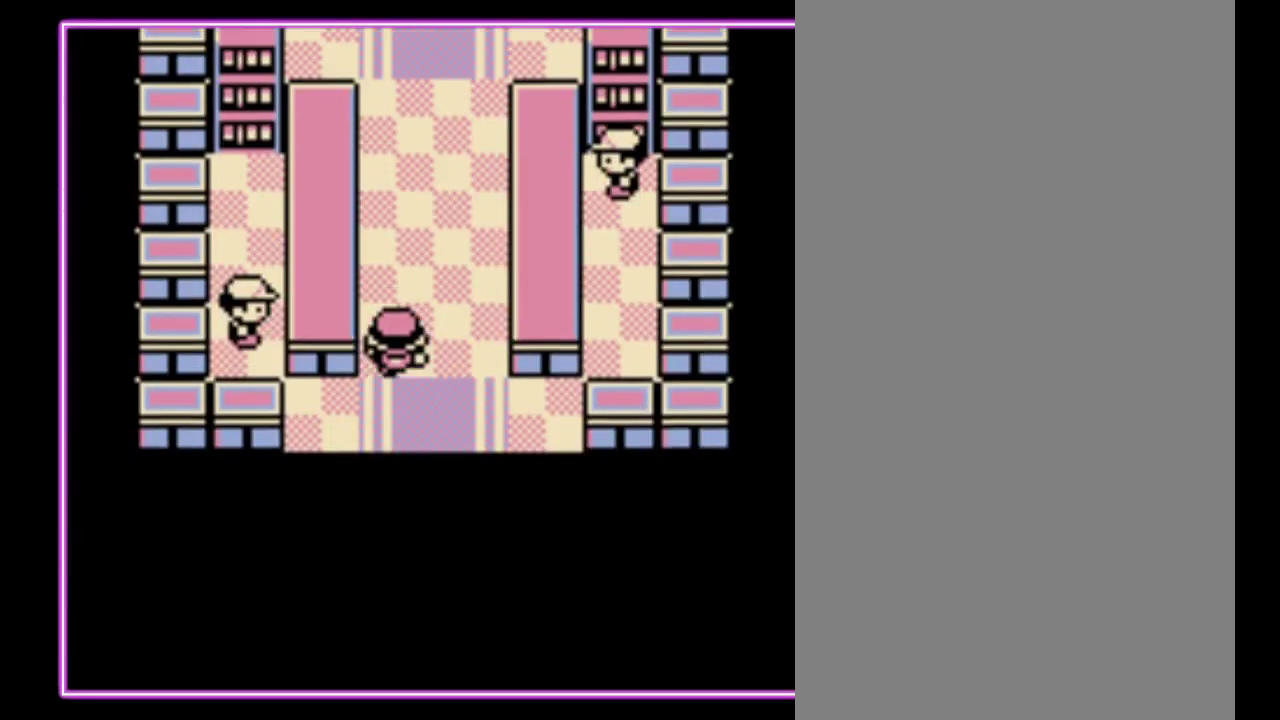
{"buttons": ["DPAD_UP"], "events": []}
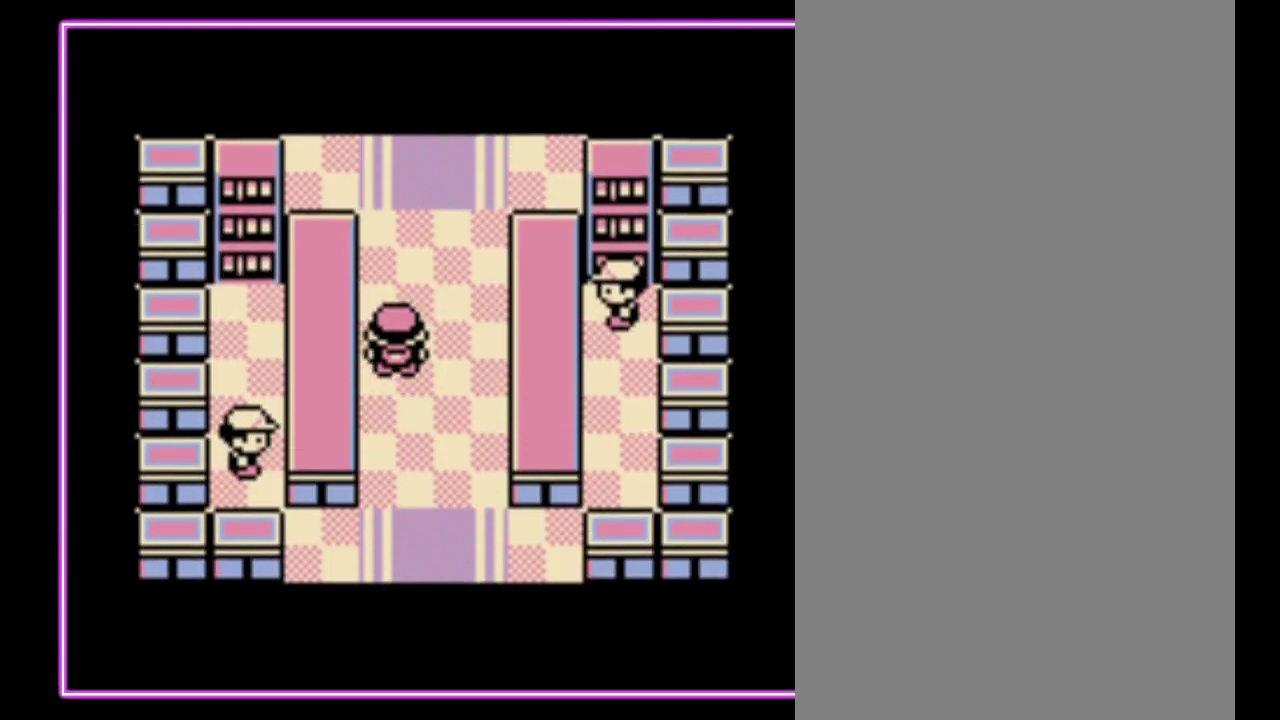
{"buttons": ["B", "DPAD_UP"], "events": [[167, "A", "down"], [267, "A", "up"], [267, "B", "down"], [367, "A", "down"], [367, "B", "up"], [433, "B", "down"], [467, "A", "up"]]}
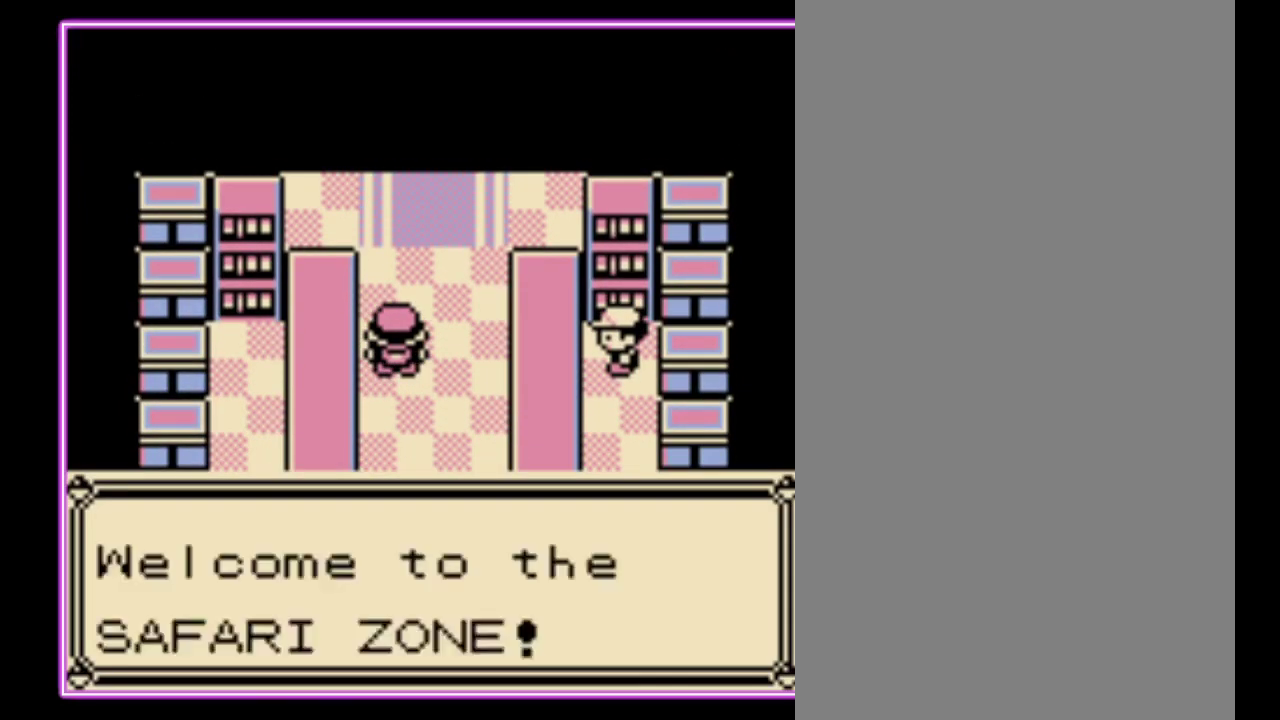
{"buttons": ["DPAD_UP"], "events": [[33, "A", "down"], [33, "B", "up"], [100, "B", "down"], [167, "B", "up"], [233, "B", "down"], [267, "A", "up"], [333, "A", "down"], [333, "B", "up"], [433, "A", "up"]]}
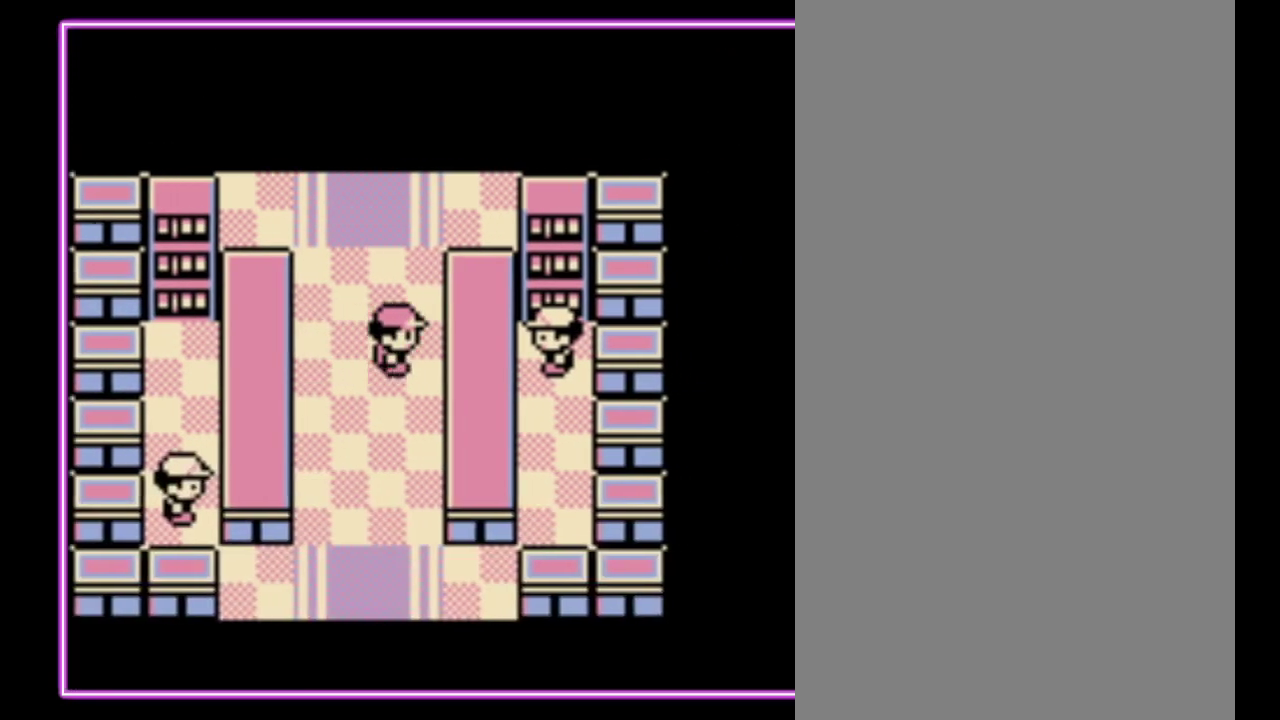
{"buttons": [], "events": [[67, "DPAD_UP", "up"], [133, "A", "down"], [200, "A", "up"], [267, "A", "down"], [333, "A", "up"], [400, "A", "down"], [467, "A", "up"]]}
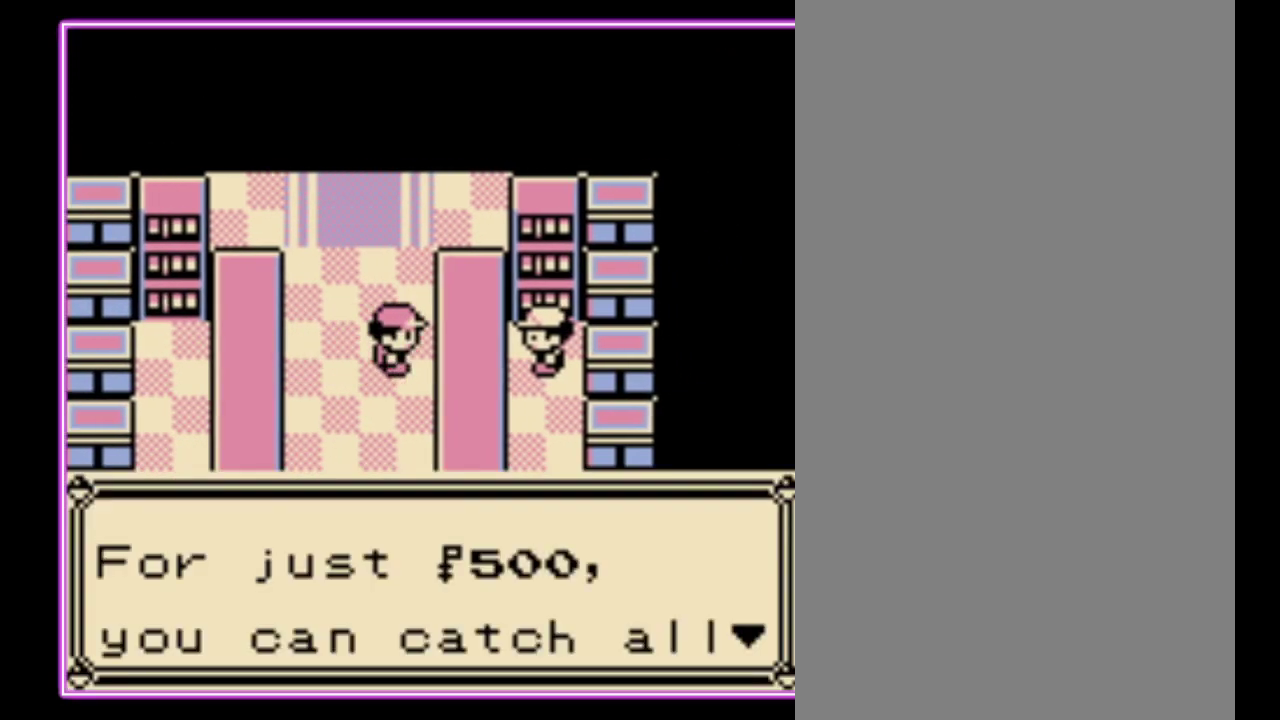
{"buttons": [], "events": [[33, "A", "down"], [100, "A", "up"], [167, "A", "down"], [233, "A", "up"], [300, "A", "down"], [367, "A", "up"], [433, "A", "down"], [500, "A", "up"]]}